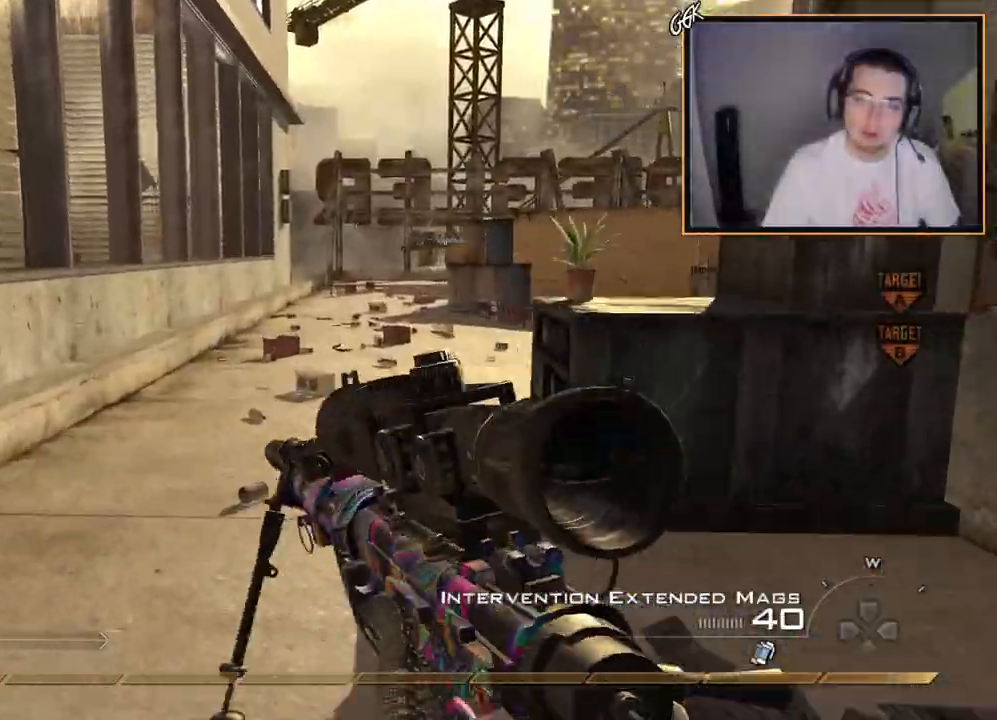
Gameplay with a controller (PlayStation layout); each line is a JSON object with the inputs held at the frame after it. "events" lists button and stick changes between this image and that frame as [ms after this image, input, new state], when the widget could be followed in between.
{"buttons": [], "left_stick": "up", "right_stick": "center", "events": [[151, "right_stick", "right"], [201, "right_stick", "center"], [301, "TRIANGLE", "down"], [401, "TRIANGLE", "up"]]}
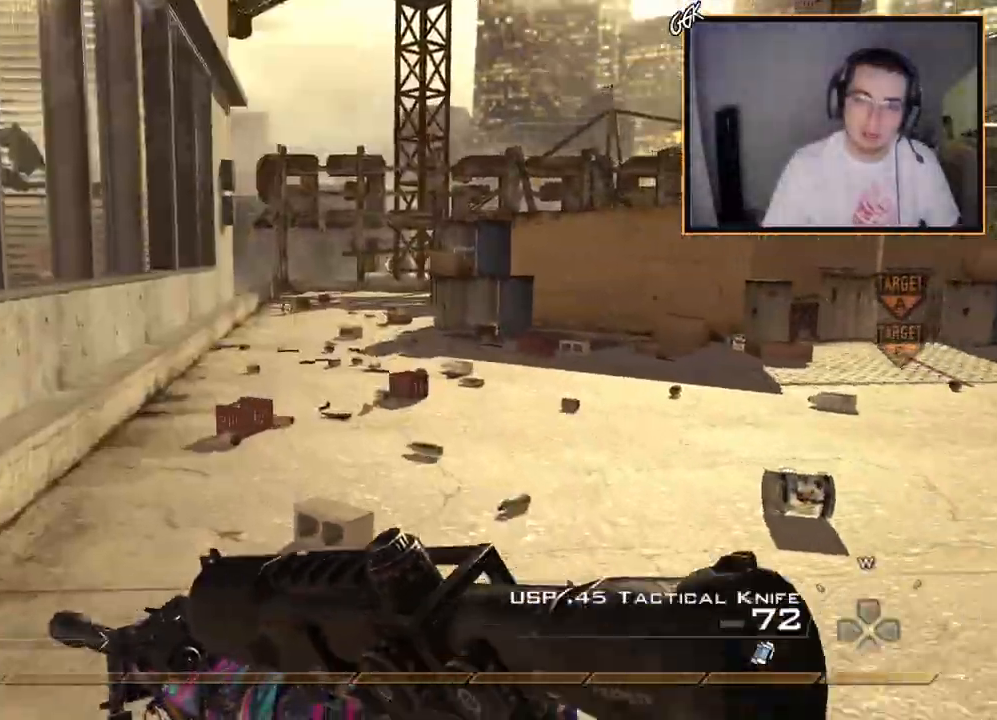
{"buttons": [], "left_stick": "up", "right_stick": "center", "events": [[117, "TRIANGLE", "down"], [217, "TRIANGLE", "up"]]}
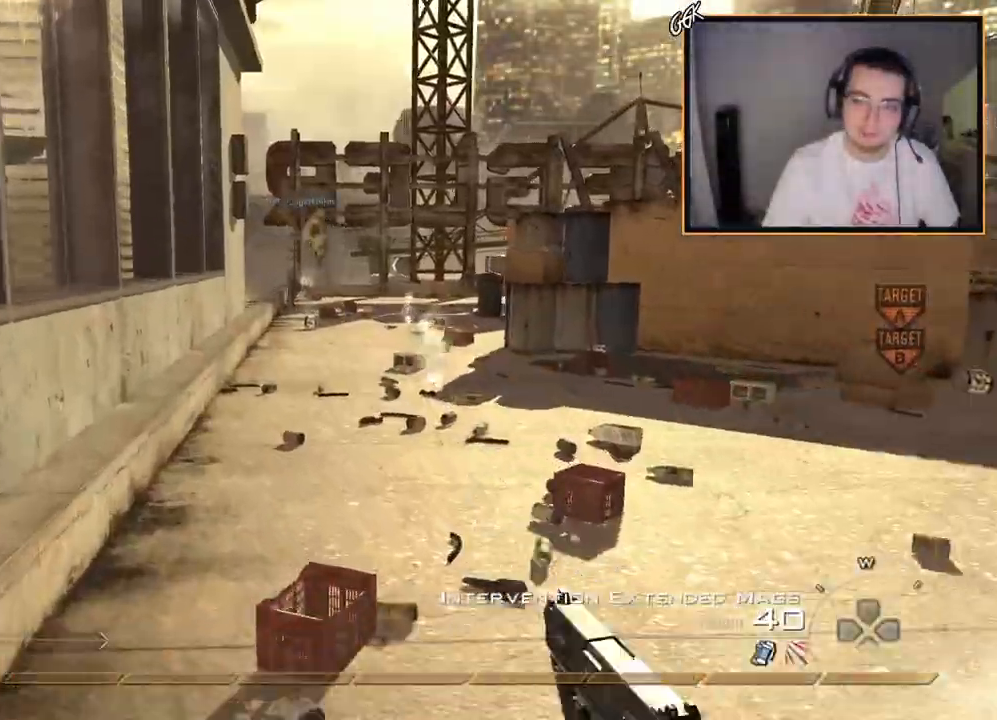
{"buttons": [], "left_stick": "up", "right_stick": "center", "events": [[166, "TRIANGLE", "down"], [266, "TRIANGLE", "up"], [333, "TRIANGLE", "down"], [433, "TRIANGLE", "up"]]}
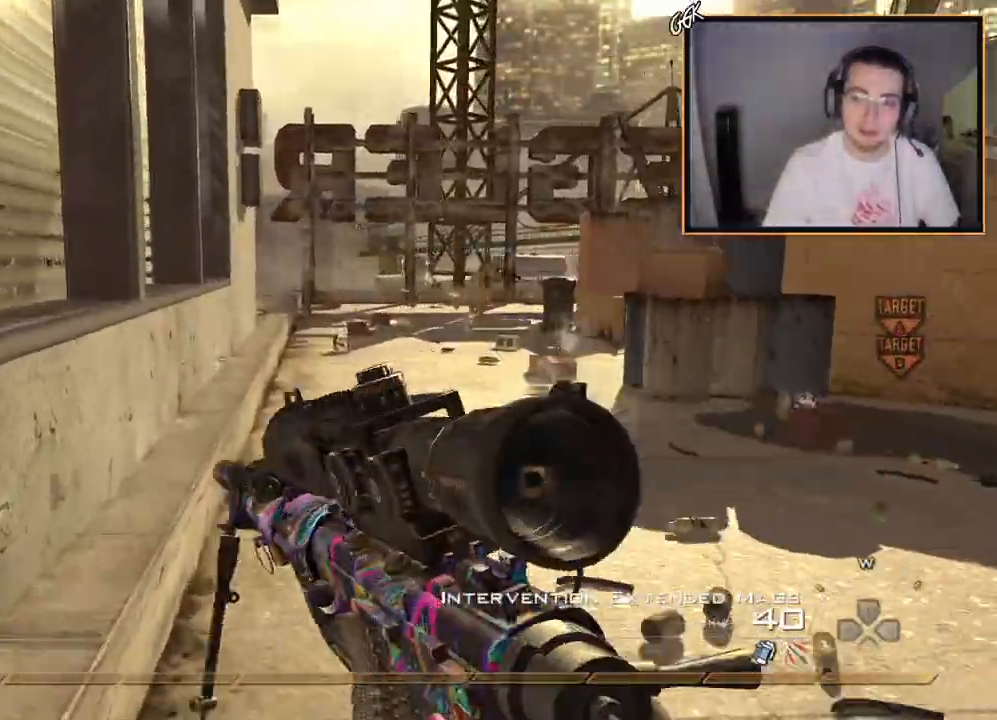
{"buttons": [], "left_stick": "up", "right_stick": "center", "events": []}
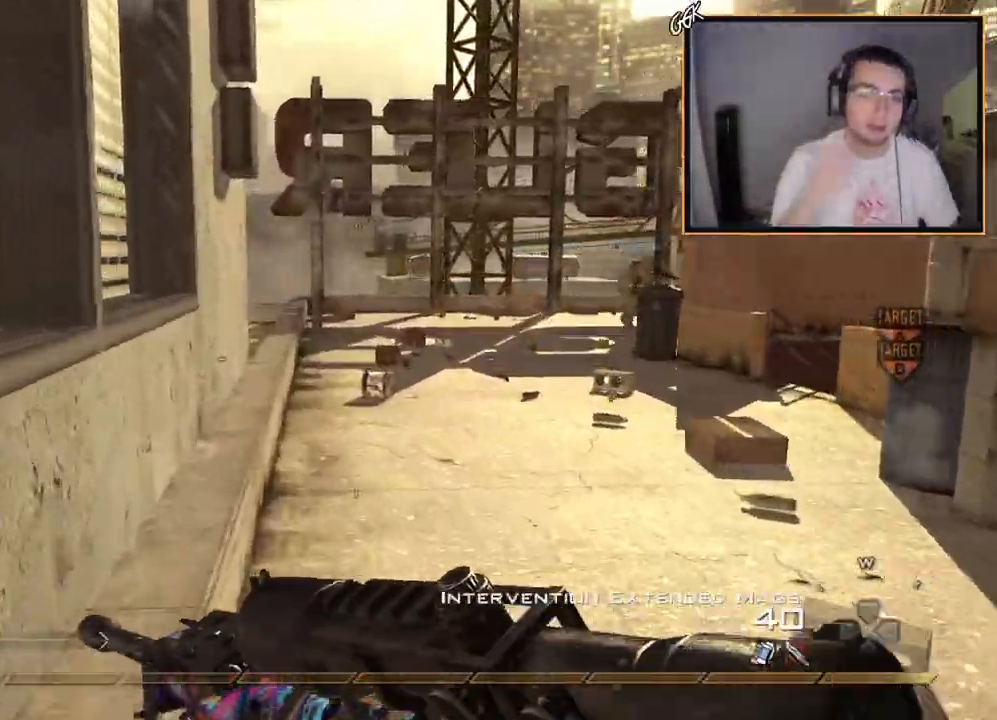
{"buttons": [], "left_stick": "up", "right_stick": "center", "events": []}
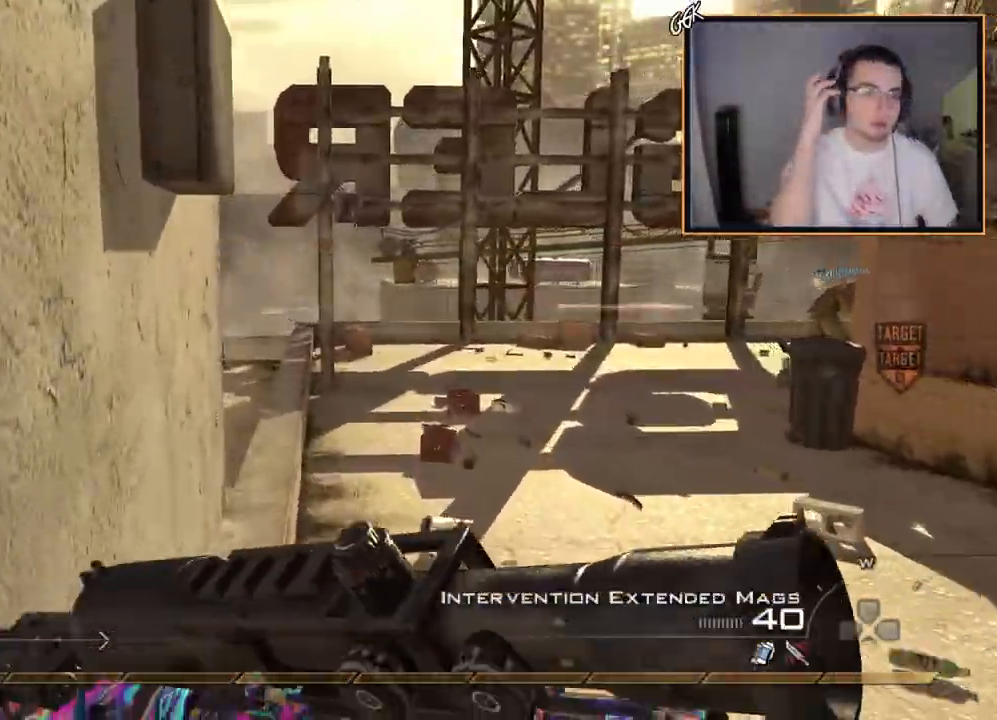
{"buttons": [], "left_stick": "up", "right_stick": "center", "events": []}
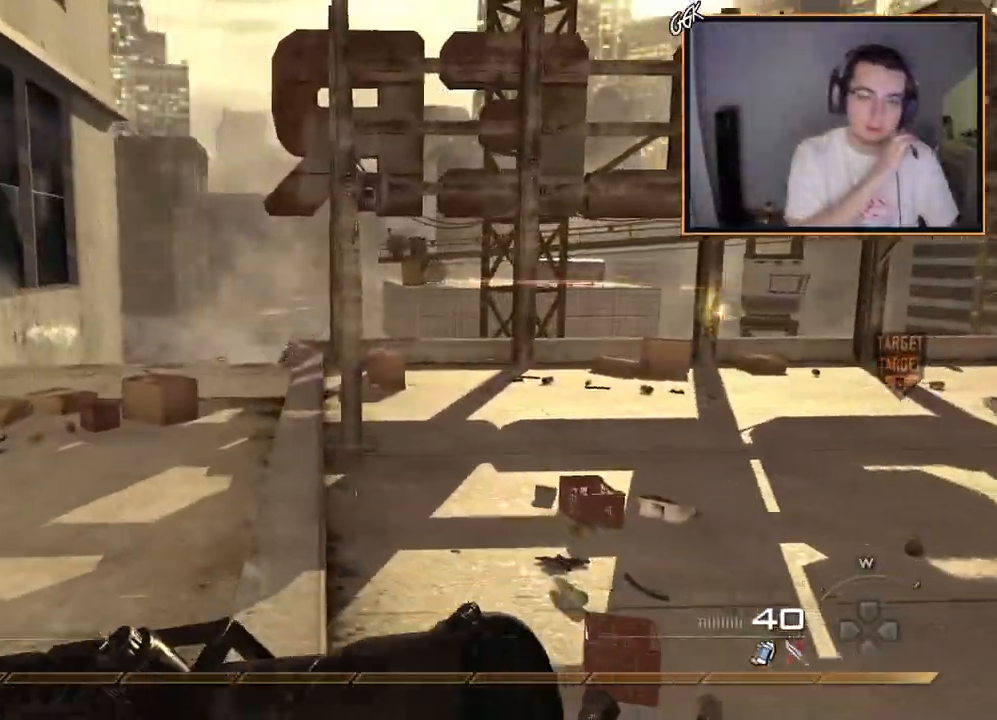
{"buttons": [], "left_stick": "up", "right_stick": "center", "events": []}
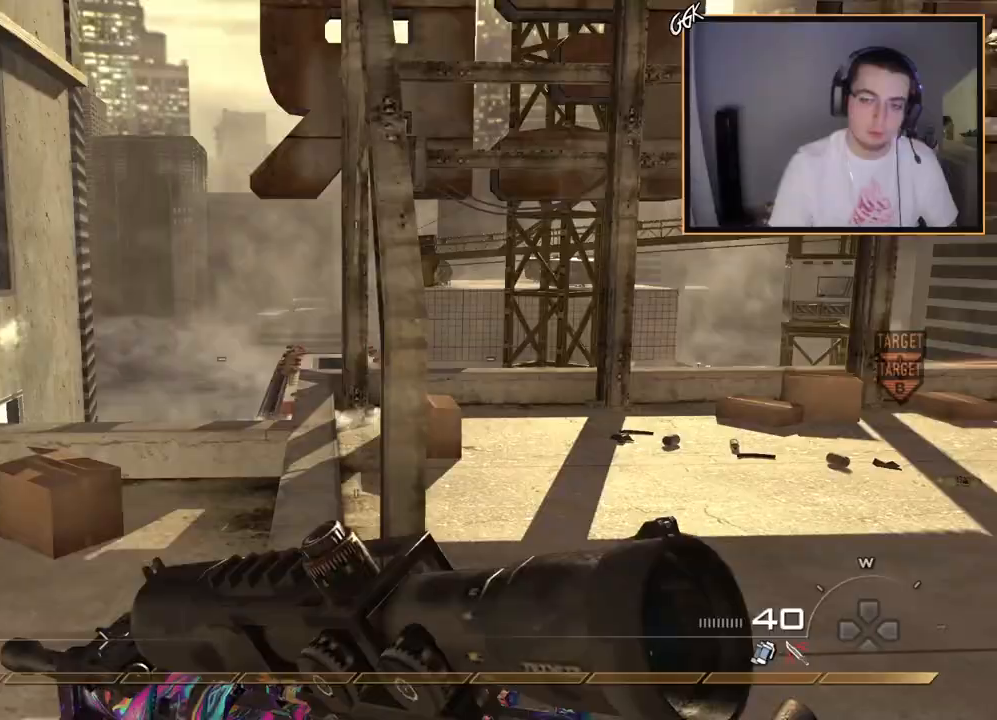
{"buttons": ["CROSS"], "left_stick": "up", "right_stick": "center", "events": [[284, "left_stick", "center"], [384, "left_stick", "up"], [417, "CROSS", "down"]]}
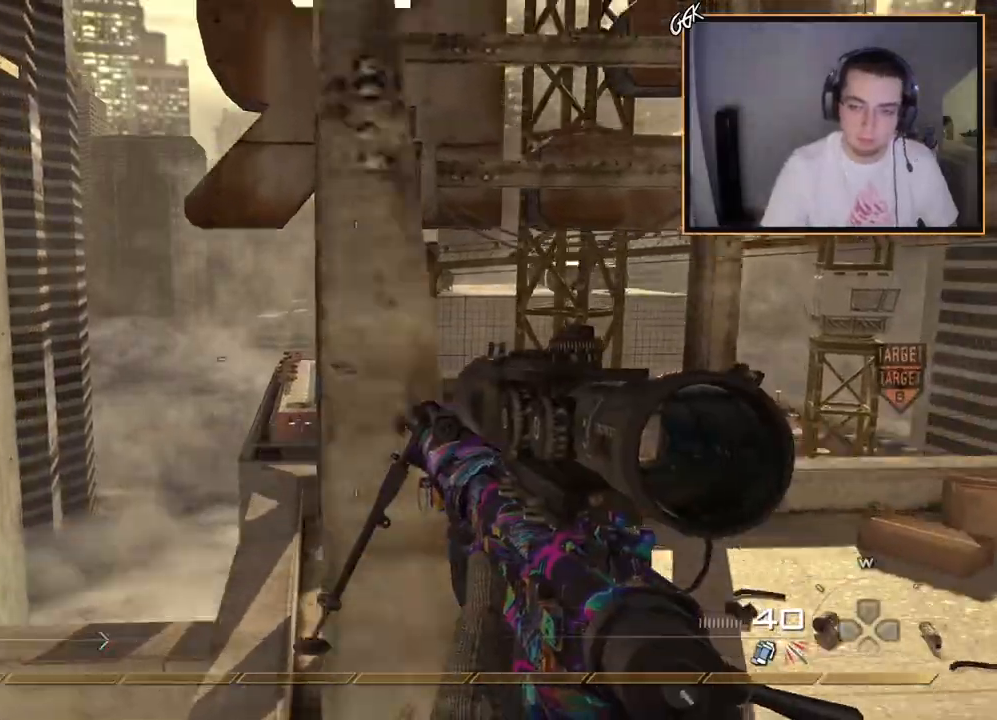
{"buttons": [], "left_stick": "up", "right_stick": "center", "events": [[34, "CROSS", "up"], [51, "R2", "down"], [67, "SQUARE", "down"], [117, "R2", "up"], [117, "SQUARE", "up"], [117, "left_stick", "center"], [201, "SQUARE", "down"], [251, "R2", "down"], [267, "R1", "down"], [284, "TRIANGLE", "down"], [301, "SQUARE", "up"], [418, "TRIANGLE", "up"], [418, "left_stick", "up"], [434, "R2", "up"], [484, "R1", "up"]]}
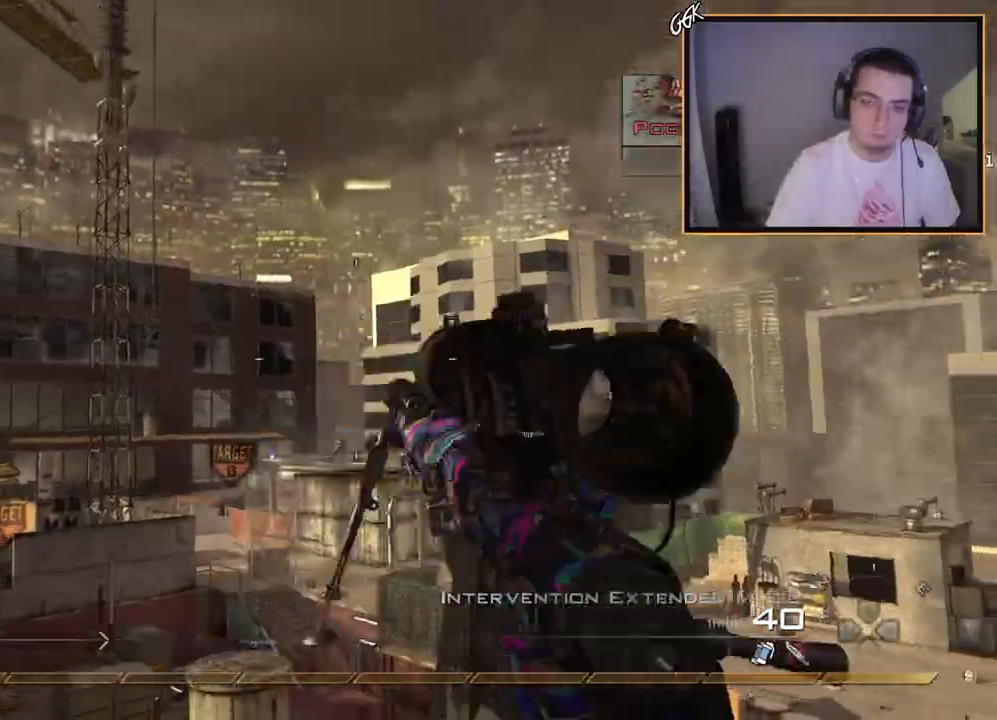
{"buttons": ["SQUARE"], "left_stick": "center", "right_stick": "right", "events": [[17, "right_stick", "right"], [83, "CROSS", "down"], [167, "left_stick", "center"], [484, "CROSS", "up"], [484, "SQUARE", "down"]]}
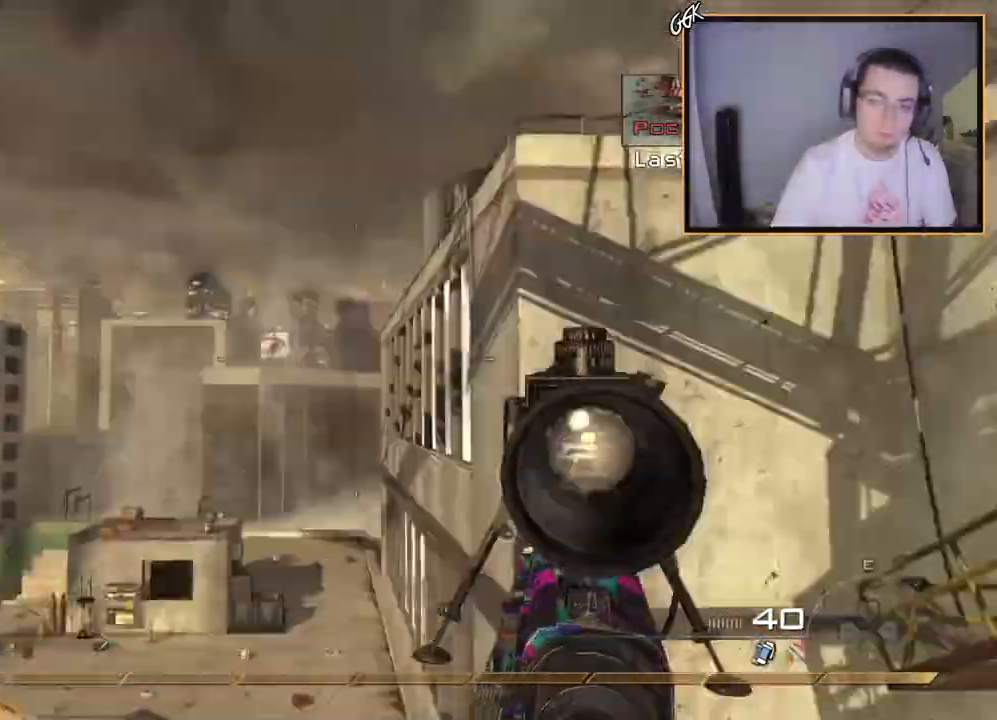
{"buttons": ["CROSS"], "left_stick": "center", "right_stick": "right", "events": [[16, "R2", "down"], [50, "R1", "down"], [100, "TRIANGLE", "down"], [116, "SQUARE", "up"], [233, "R1", "up"], [233, "R2", "up"], [233, "TRIANGLE", "up"], [500, "CROSS", "down"]]}
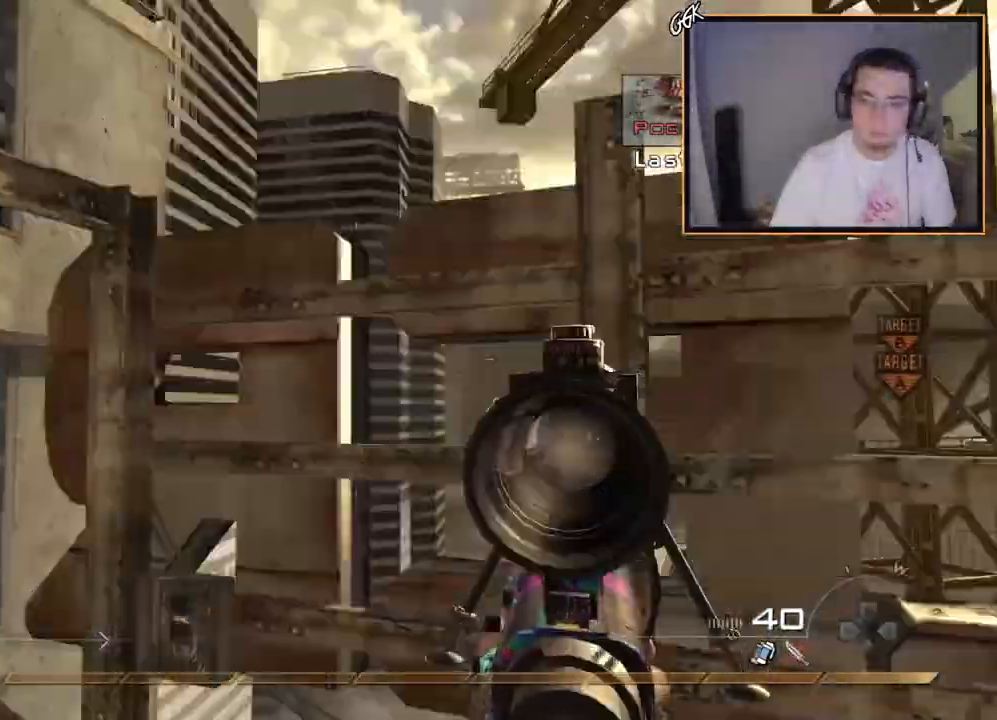
{"buttons": ["CROSS", "R1"], "left_stick": "up", "right_stick": "center", "events": [[67, "R2", "down"], [100, "R1", "down"], [150, "right_stick", "center"], [400, "R2", "up"], [484, "left_stick", "up"]]}
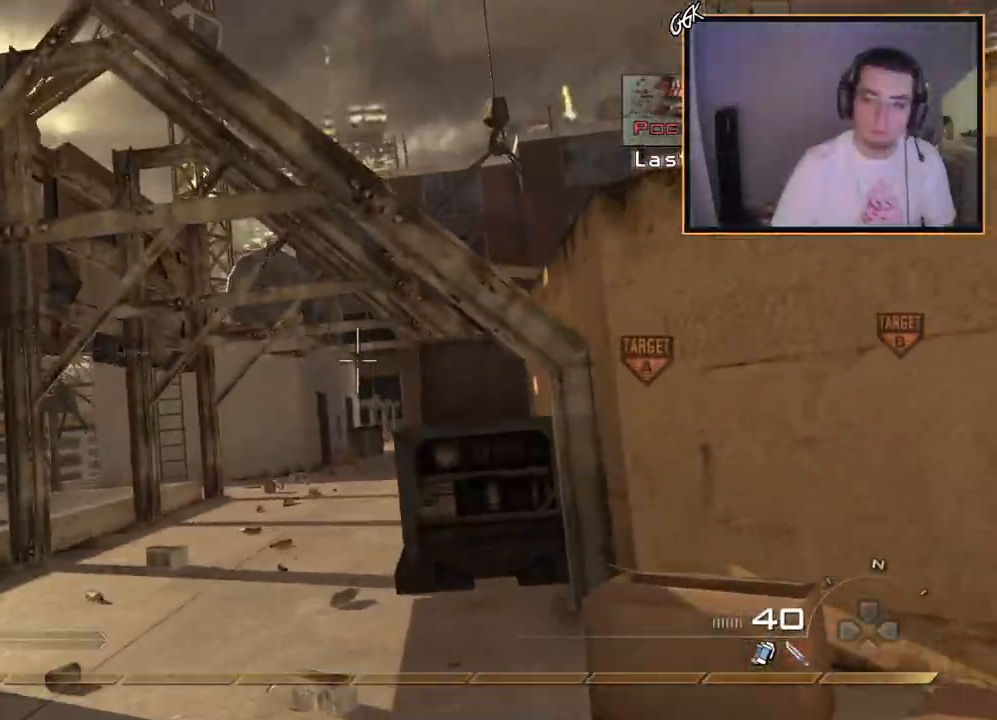
{"buttons": ["TRIANGLE", "R1"], "left_stick": "up", "right_stick": "center", "events": [[50, "CROSS", "up"], [150, "left_stick", "up-left"], [383, "left_stick", "up"], [483, "TRIANGLE", "down"]]}
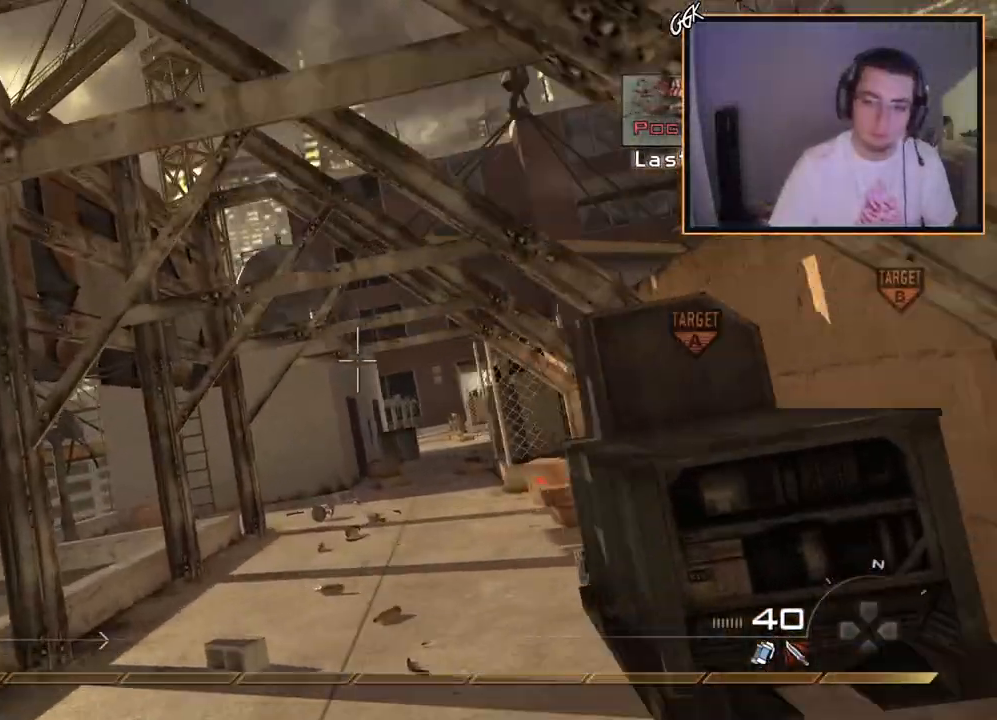
{"buttons": [], "left_stick": "down-left", "right_stick": "left", "events": [[17, "left_stick", "up-right"], [100, "TRIANGLE", "up"], [150, "left_stick", "down-right"], [167, "R1", "up"], [200, "left_stick", "down-left"], [217, "SQUARE", "down"], [317, "SQUARE", "up"], [350, "right_stick", "left"]]}
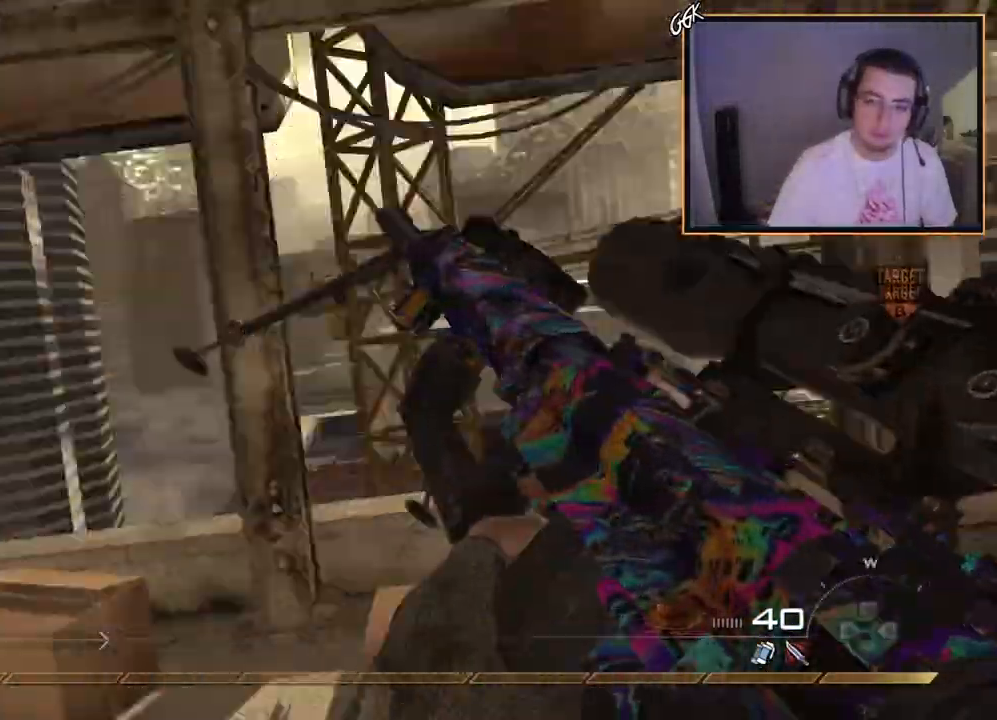
{"buttons": ["L3"], "left_stick": "up-left", "right_stick": "center", "events": [[50, "left_stick", "up-left"], [83, "right_stick", "center"], [200, "L3", "down"], [367, "right_stick", "left"], [500, "right_stick", "center"]]}
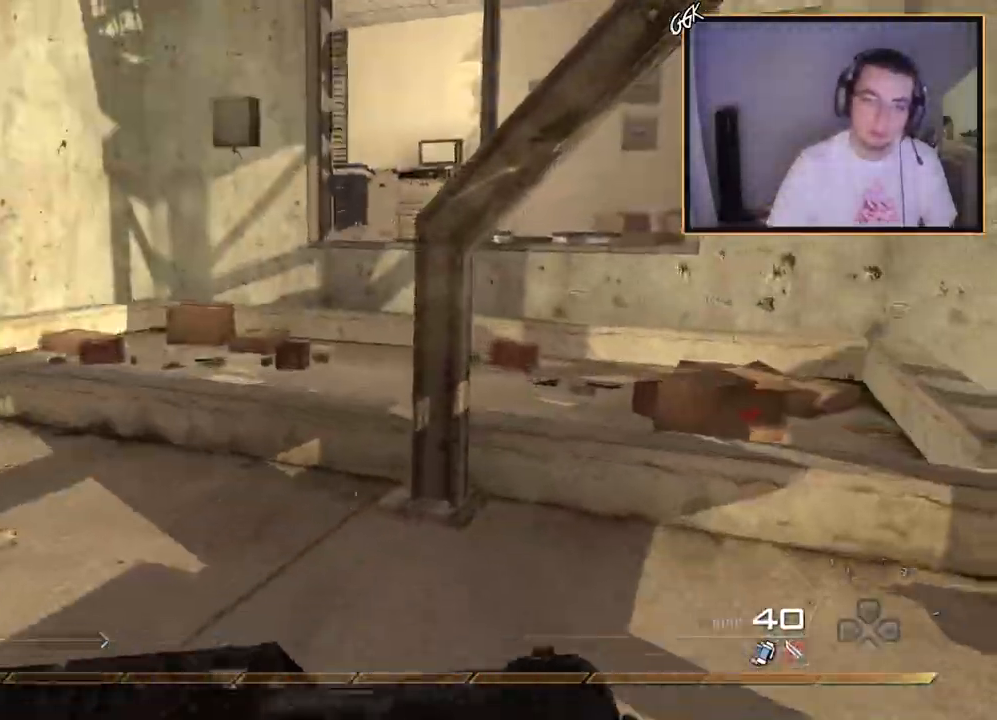
{"buttons": [], "left_stick": "left", "right_stick": "right", "events": [[117, "L3", "up"], [317, "right_stick", "right"], [500, "left_stick", "left"]]}
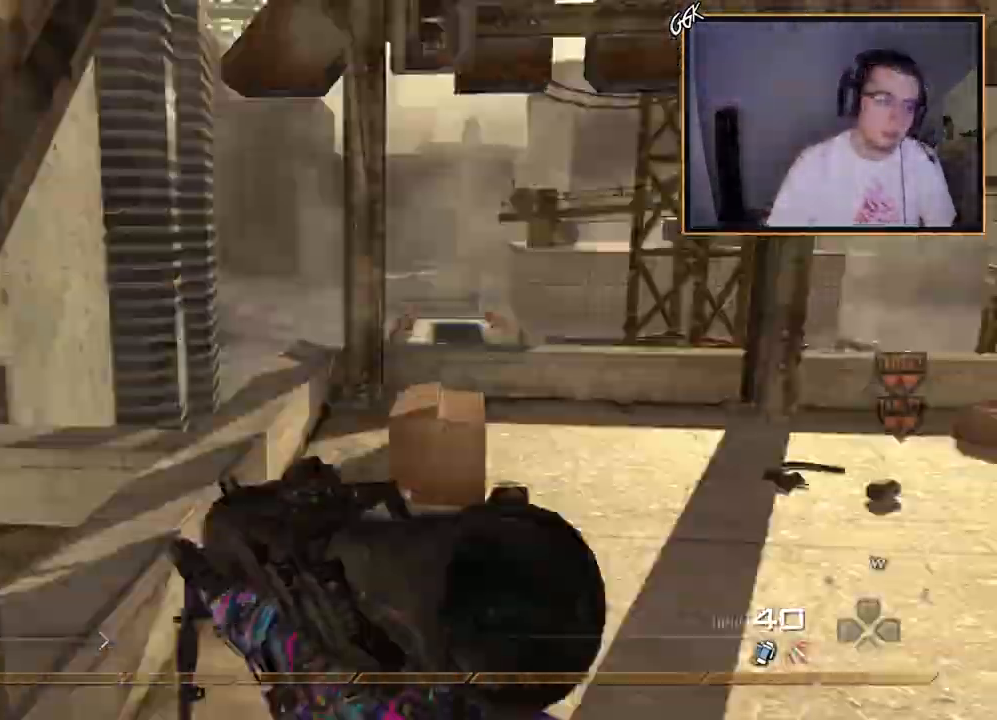
{"buttons": ["CROSS"], "left_stick": "center", "right_stick": "center", "events": [[34, "right_stick", "center"], [217, "left_stick", "up"], [334, "left_stick", "center"], [501, "CROSS", "down"]]}
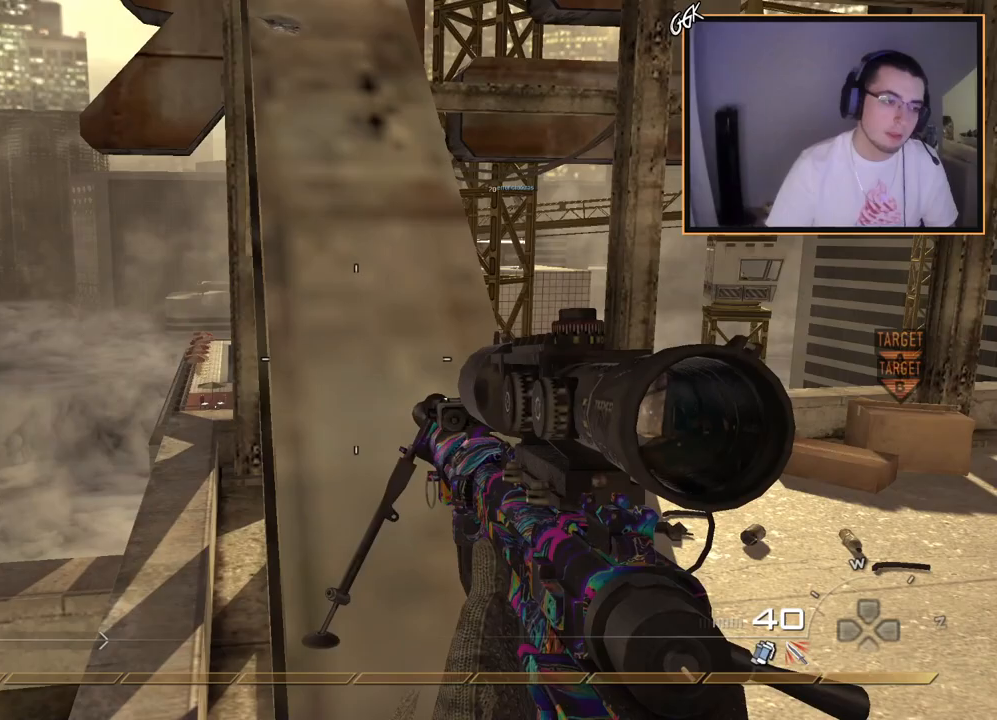
{"buttons": ["TRIANGLE", "L3"], "left_stick": "up", "right_stick": "center", "events": [[67, "left_stick", "up"], [133, "CROSS", "up"], [167, "L3", "down"], [467, "TRIANGLE", "down"]]}
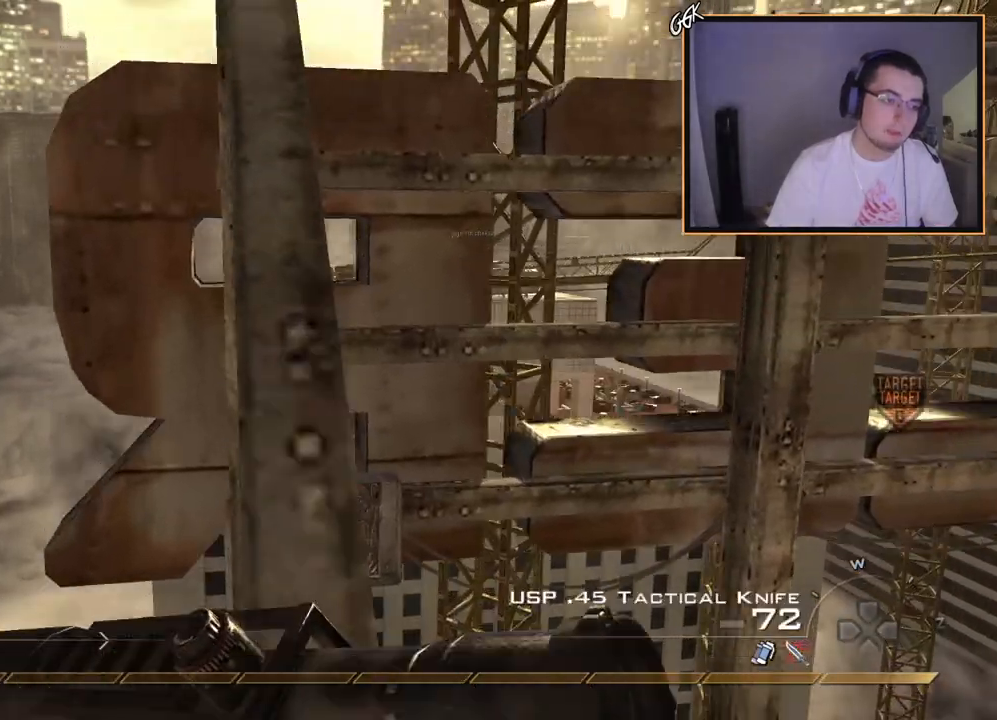
{"buttons": ["CIRCLE"], "left_stick": "up", "right_stick": "center", "events": [[16, "L3", "up"], [16, "TRIANGLE", "up"], [66, "left_stick", "up-left"], [100, "TRIANGLE", "down"], [166, "TRIANGLE", "up"], [200, "left_stick", "up"], [433, "CIRCLE", "down"]]}
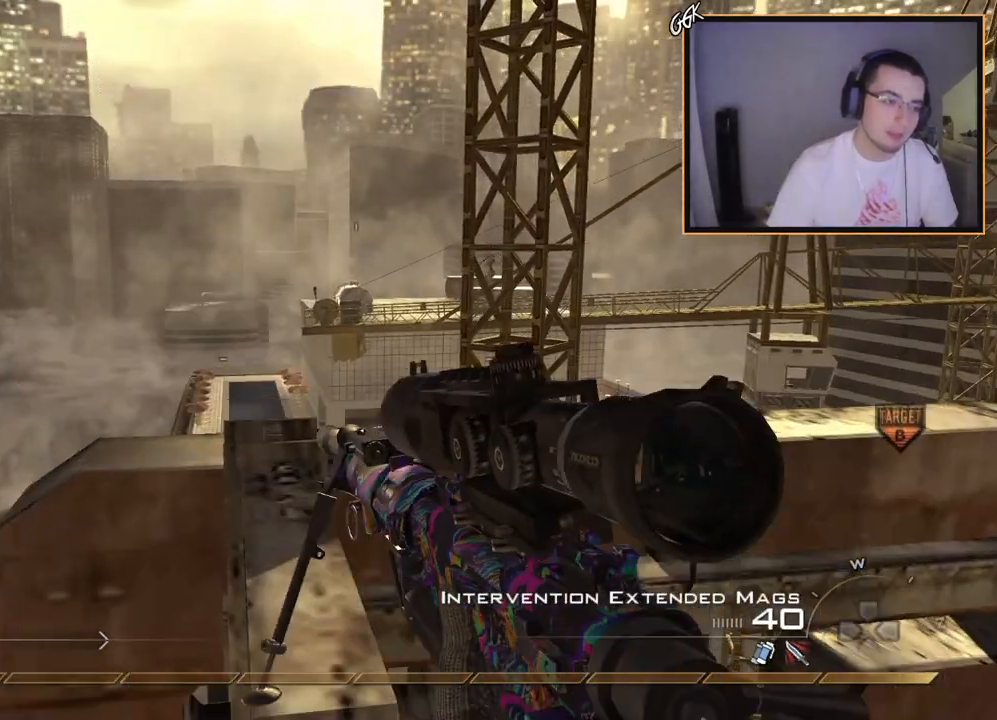
{"buttons": [], "left_stick": "center", "right_stick": "center", "events": [[33, "CIRCLE", "up"], [117, "right_stick", "right"], [217, "CROSS", "down"], [217, "left_stick", "center"], [317, "CROSS", "up"], [400, "right_stick", "center"]]}
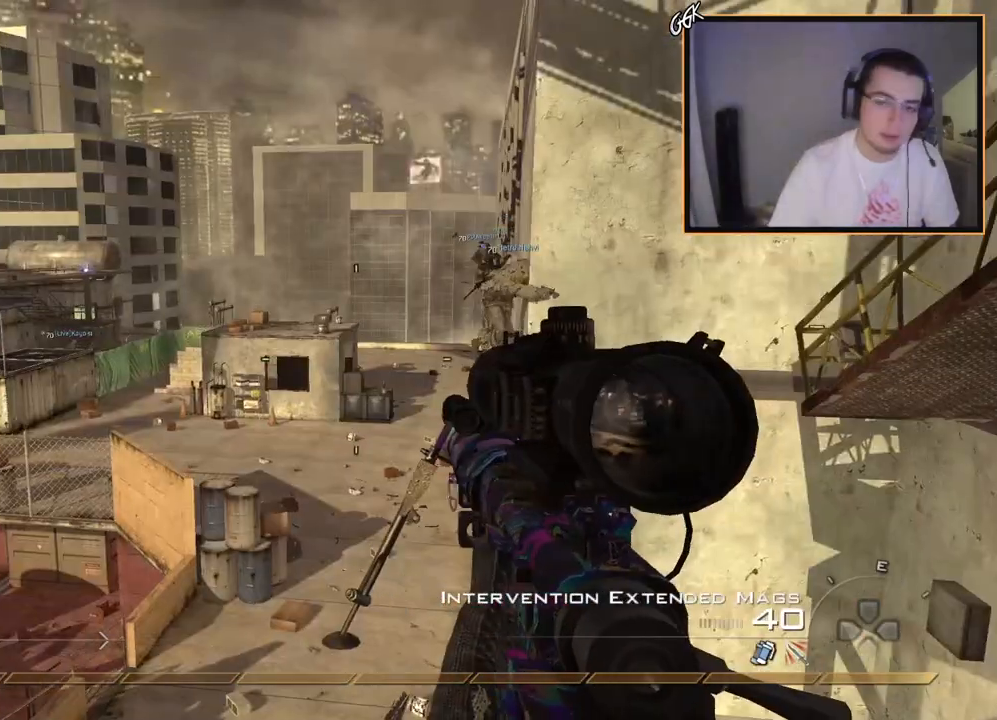
{"buttons": [], "left_stick": "center", "right_stick": "center", "events": [[67, "right_stick", "right"], [151, "right_stick", "center"], [284, "right_stick", "up-left"], [368, "right_stick", "center"]]}
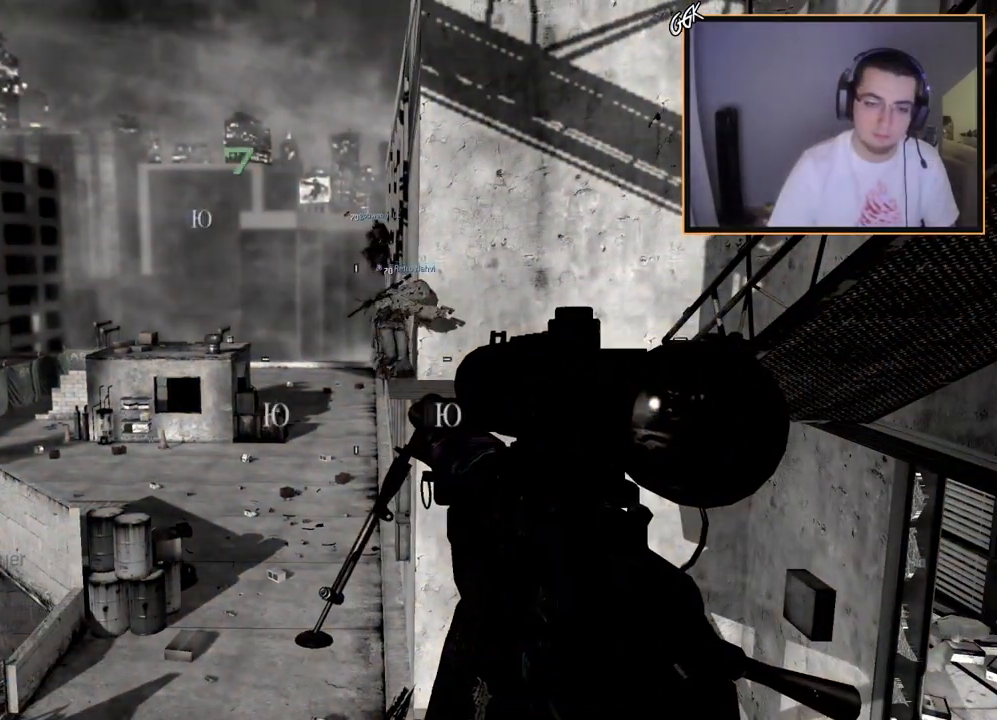
{"buttons": [], "left_stick": "center", "right_stick": "center", "events": []}
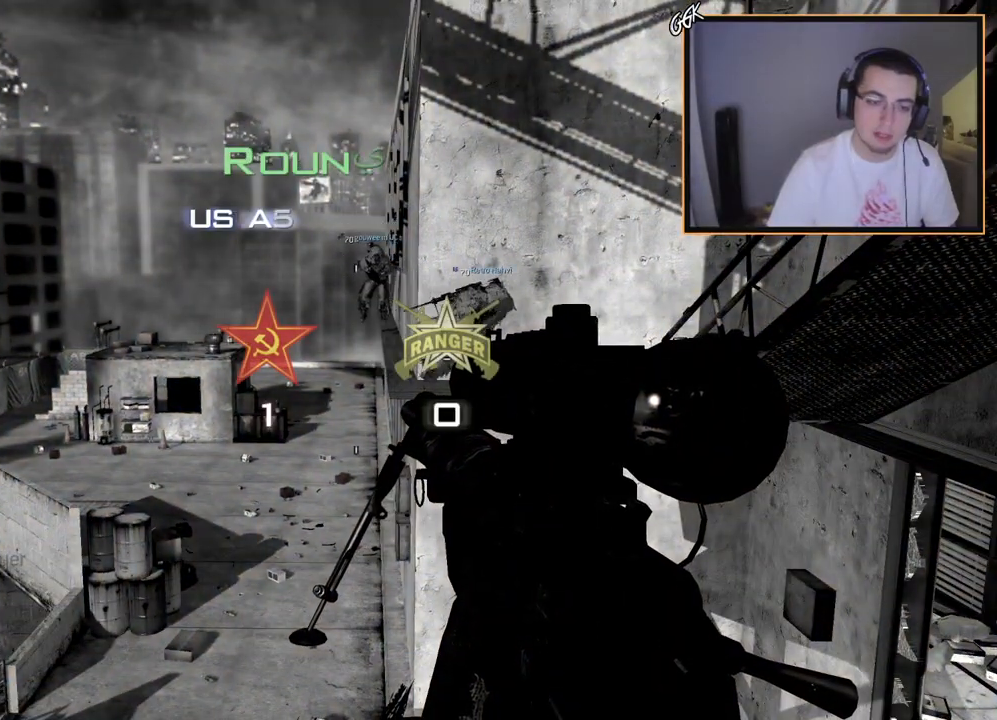
{"buttons": [], "left_stick": "center", "right_stick": "center", "events": []}
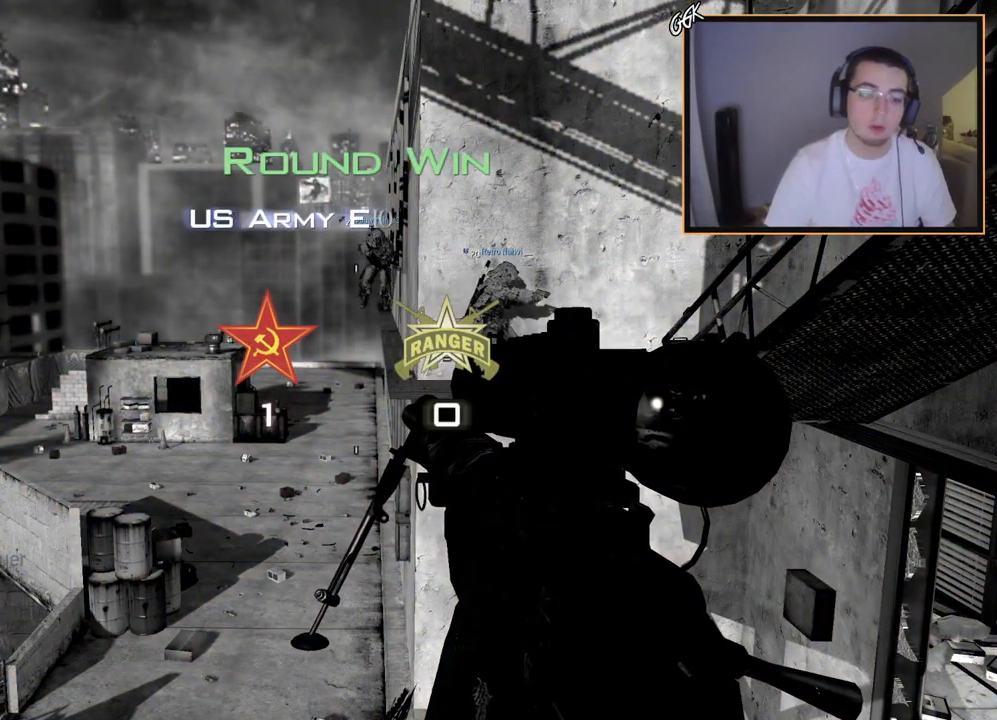
{"buttons": ["SELECT"], "left_stick": "center", "right_stick": "center", "events": [[234, "SELECT", "down"]]}
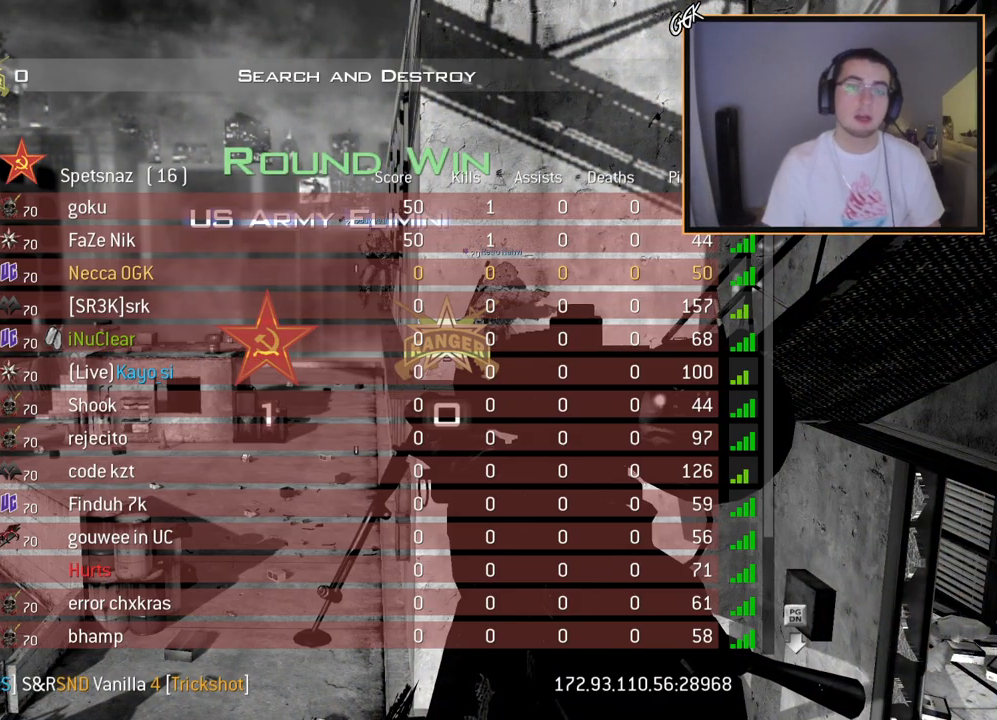
{"buttons": ["SELECT"], "left_stick": "center", "right_stick": "center", "events": []}
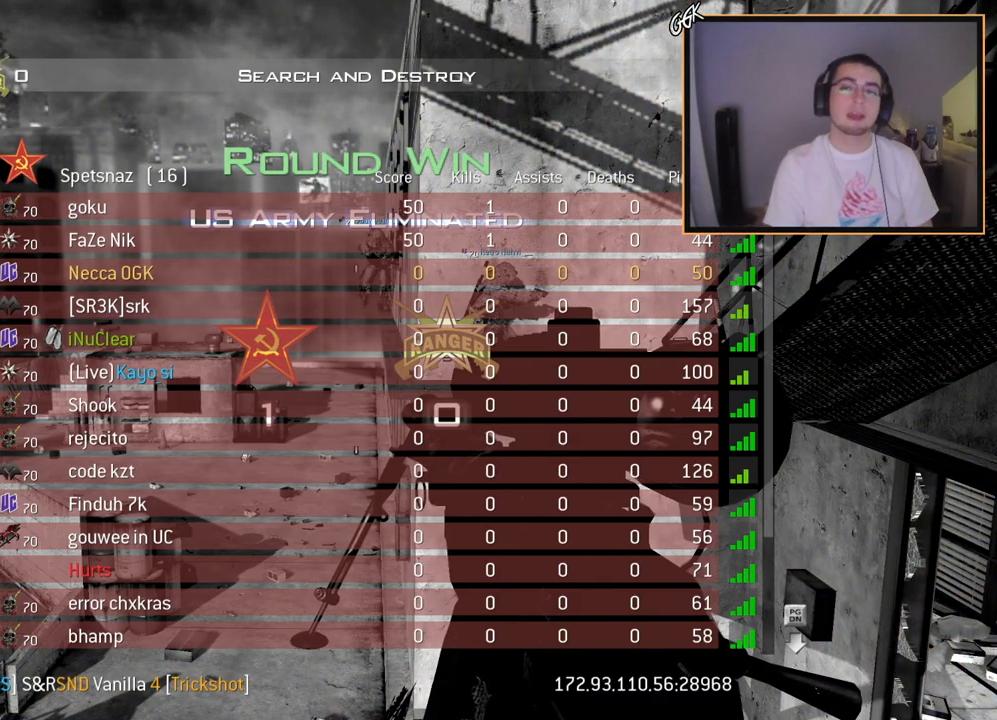
{"buttons": [], "left_stick": "center", "right_stick": "center", "events": [[201, "SELECT", "up"]]}